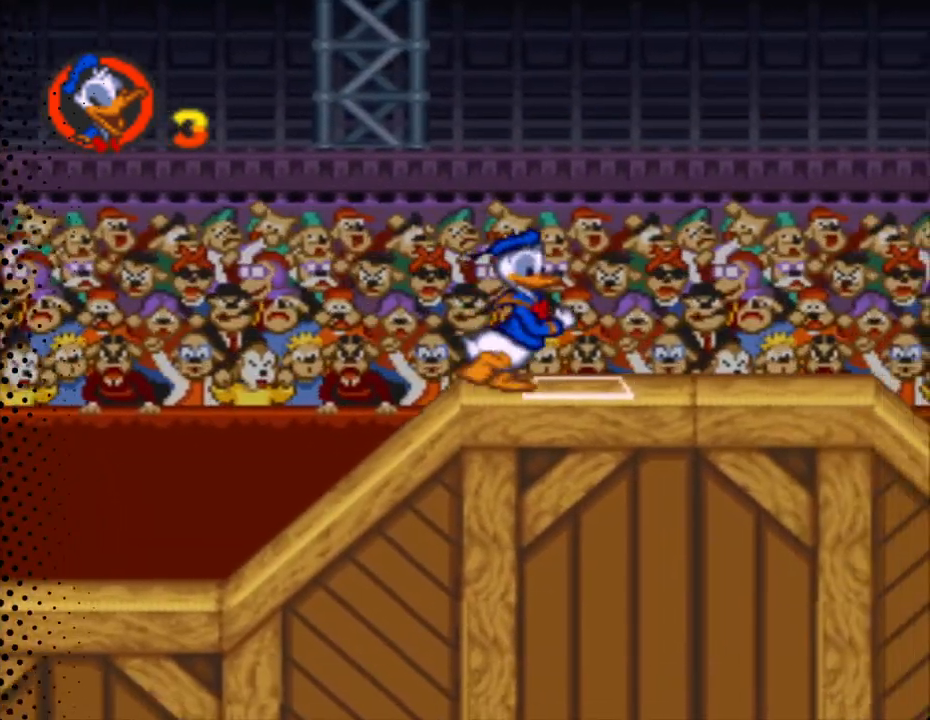
Gameplay with a controller (Nintendo layout); each line is a JSON object with the inputs held at the frame after it. "events" lists button and stick changes between this image and that frame as [ms after this image, input, new state], when the widget could be followed in between. Not read: L3 R3.
{"buttons": ["B", "Y", "DPAD_RIGHT"], "events": [[100, "B", "down"], [333, "DPAD_RIGHT", "down"]]}
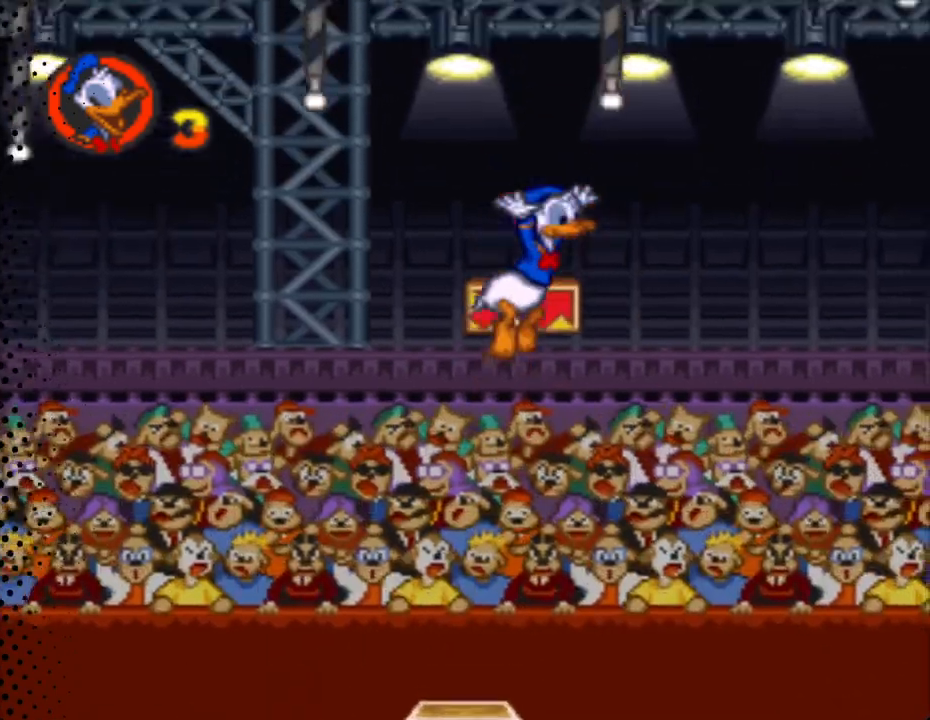
{"buttons": ["Y", "DPAD_LEFT"], "events": [[67, "B", "up"], [133, "DPAD_RIGHT", "up"], [133, "DPAD_UP", "down"], [167, "DPAD_LEFT", "down"], [267, "DPAD_UP", "up"]]}
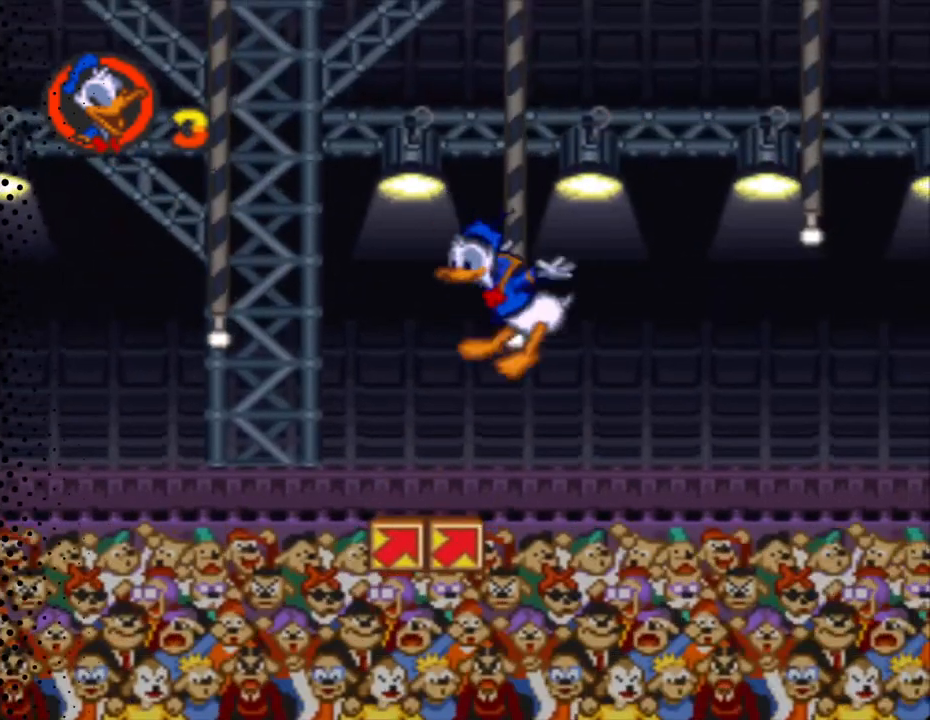
{"buttons": ["B", "Y", "DPAD_RIGHT"], "events": [[33, "DPAD_UP", "down"], [133, "DPAD_LEFT", "up"], [133, "DPAD_UP", "up"], [167, "DPAD_RIGHT", "down"], [400, "B", "down"]]}
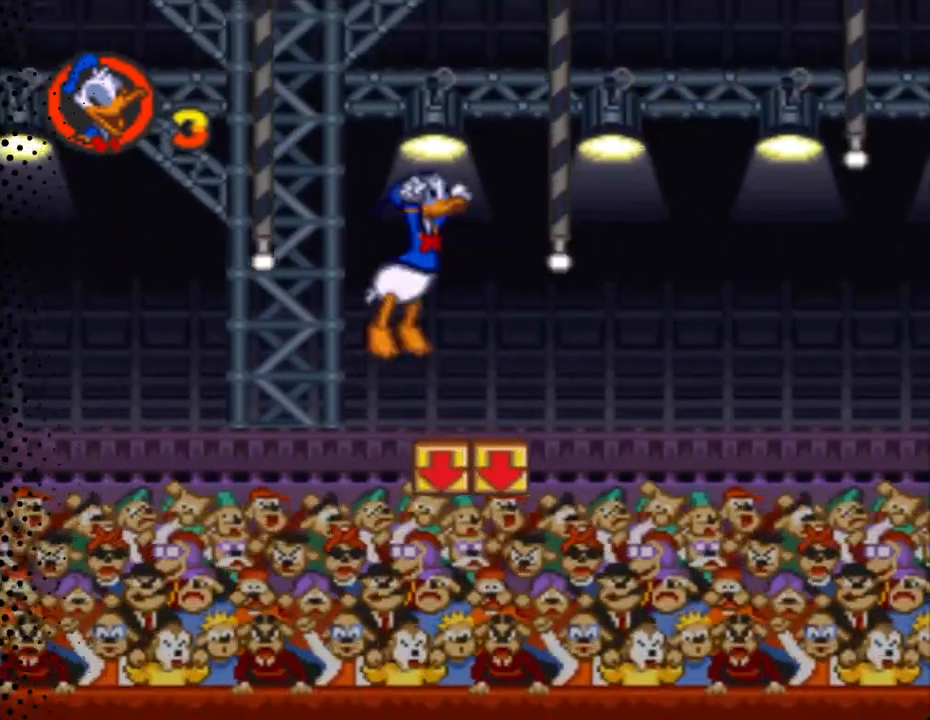
{"buttons": ["Y", "DPAD_UP", "DPAD_RIGHT"], "events": [[400, "DPAD_UP", "down"], [467, "B", "up"]]}
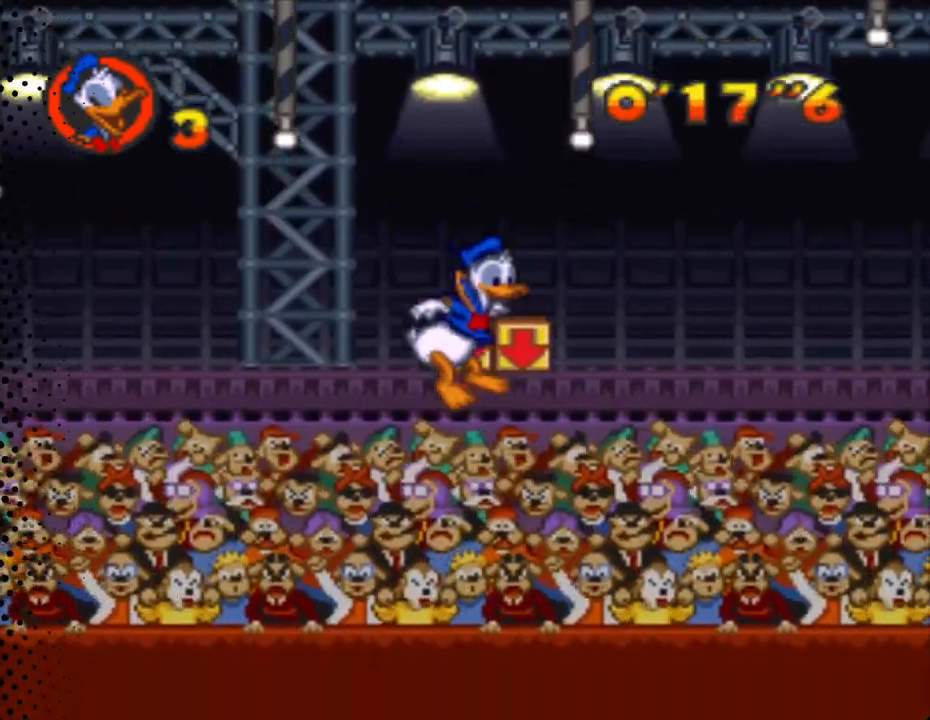
{"buttons": ["Y", "DPAD_RIGHT"], "events": [[133, "B", "down"], [233, "DPAD_RIGHT", "up"], [300, "DPAD_RIGHT", "down"], [333, "B", "up"], [500, "DPAD_UP", "up"]]}
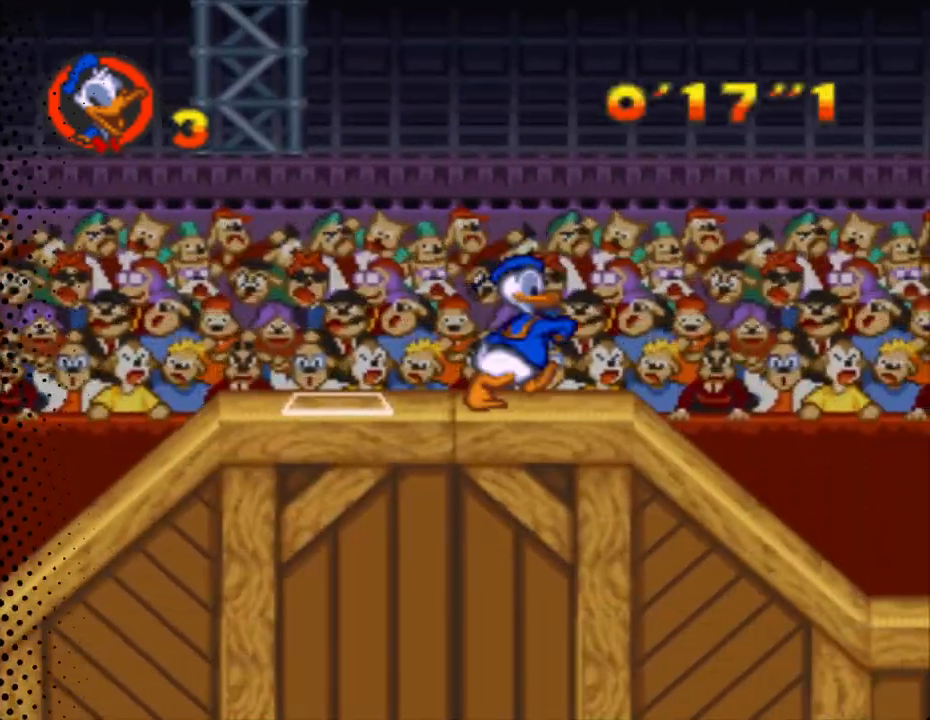
{"buttons": ["B", "Y", "DPAD_RIGHT"], "events": [[233, "B", "down"]]}
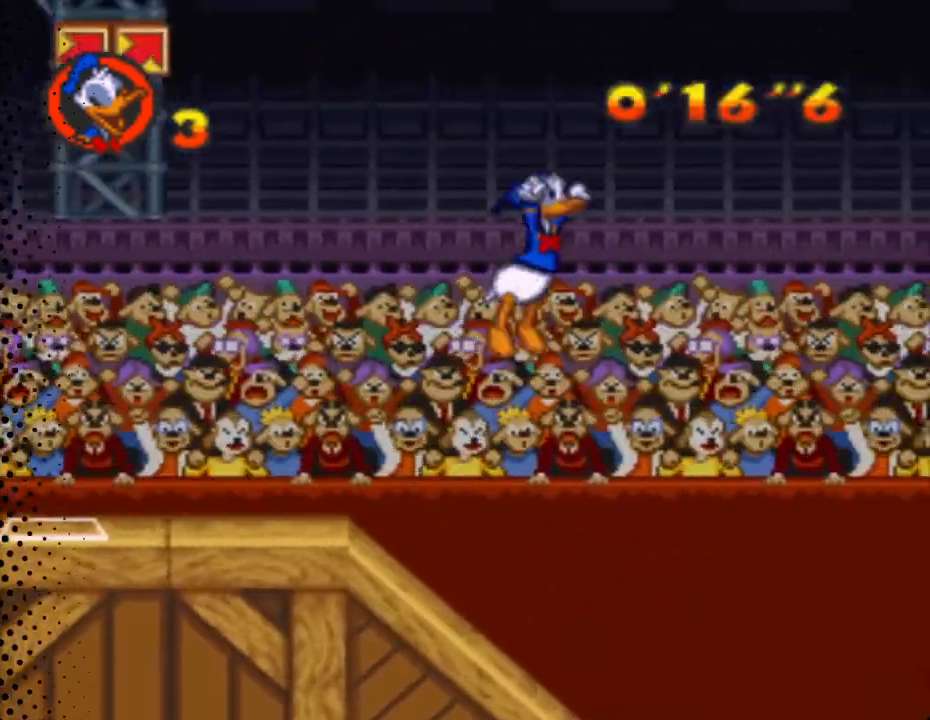
{"buttons": ["B", "Y", "DPAD_RIGHT"], "events": []}
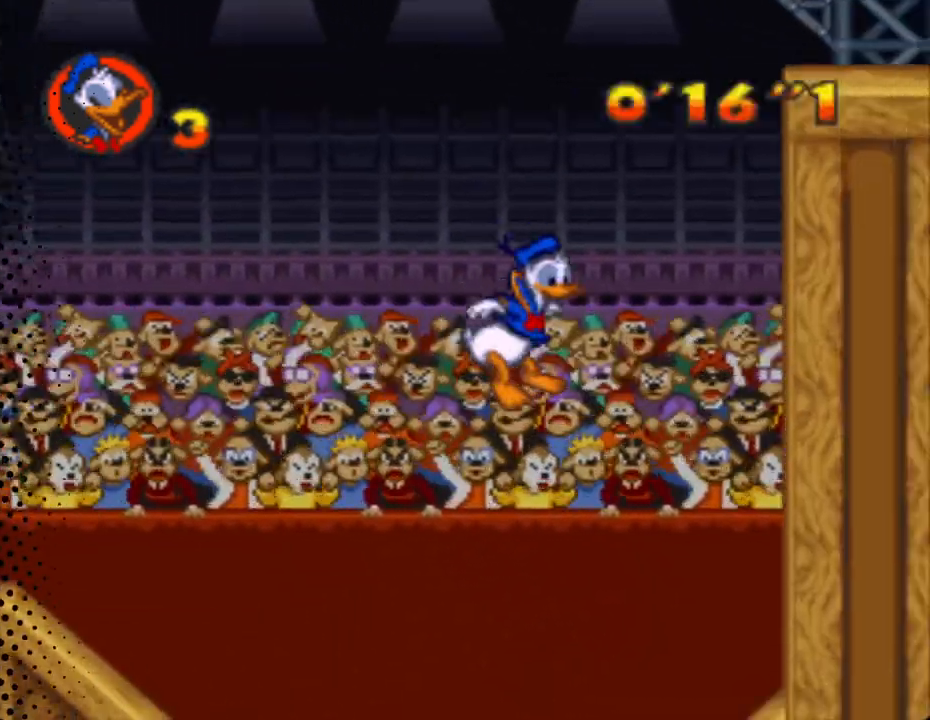
{"buttons": ["Y", "DPAD_UP", "DPAD_LEFT"], "events": [[167, "B", "up"], [433, "DPAD_UP", "down"], [467, "DPAD_LEFT", "down"], [467, "DPAD_RIGHT", "up"]]}
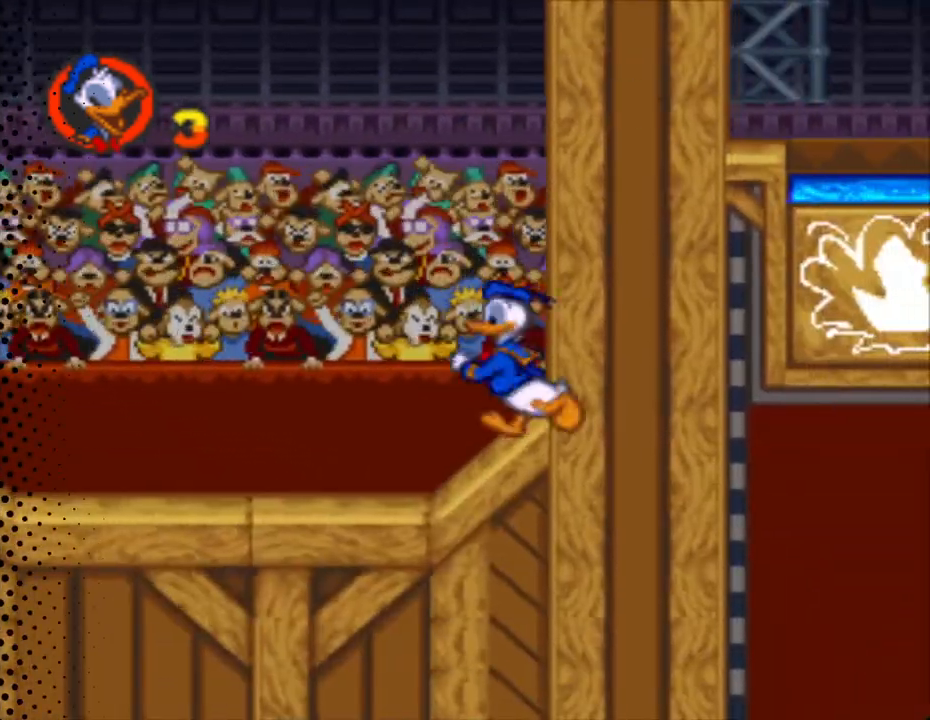
{"buttons": ["Y", "DPAD_UP", "DPAD_LEFT"], "events": []}
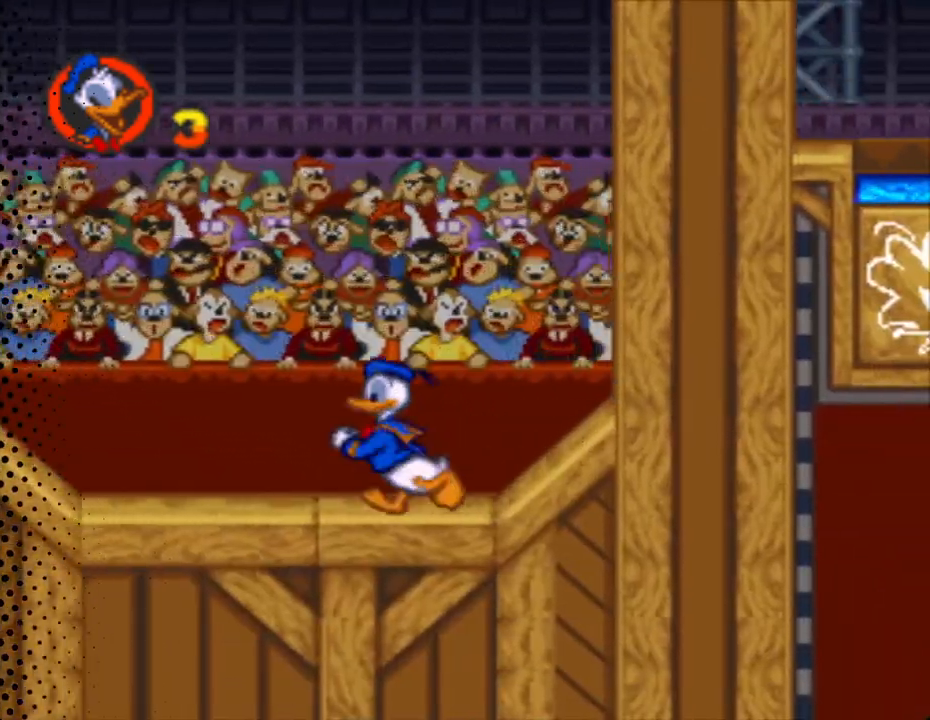
{"buttons": ["B", "Y", "DPAD_UP", "DPAD_LEFT"], "events": [[233, "B", "down"]]}
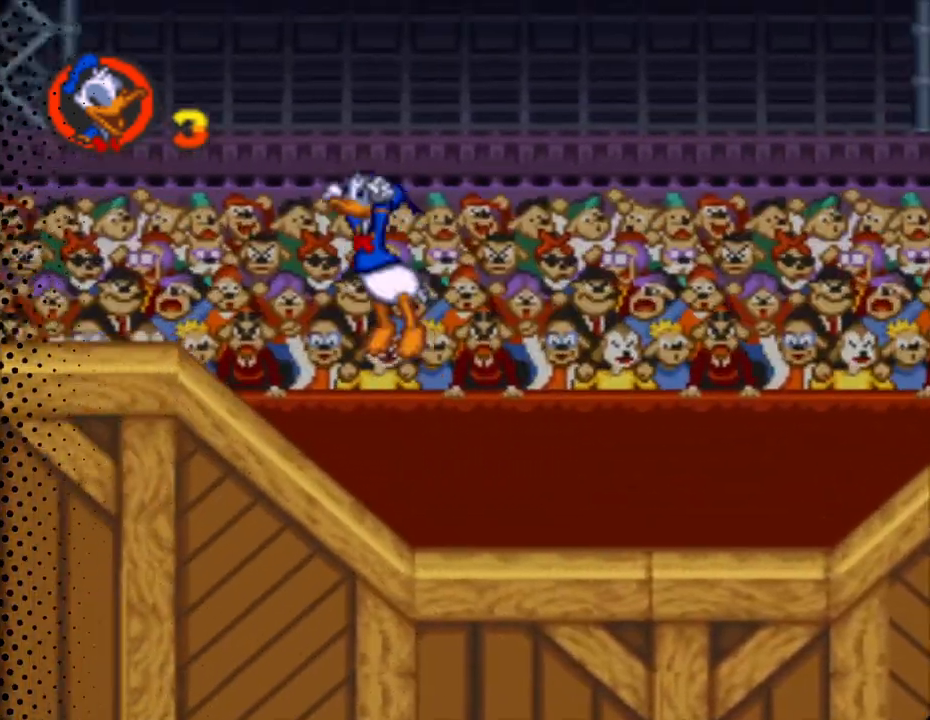
{"buttons": ["Y", "DPAD_UP", "DPAD_LEFT"], "events": [[200, "B", "up"]]}
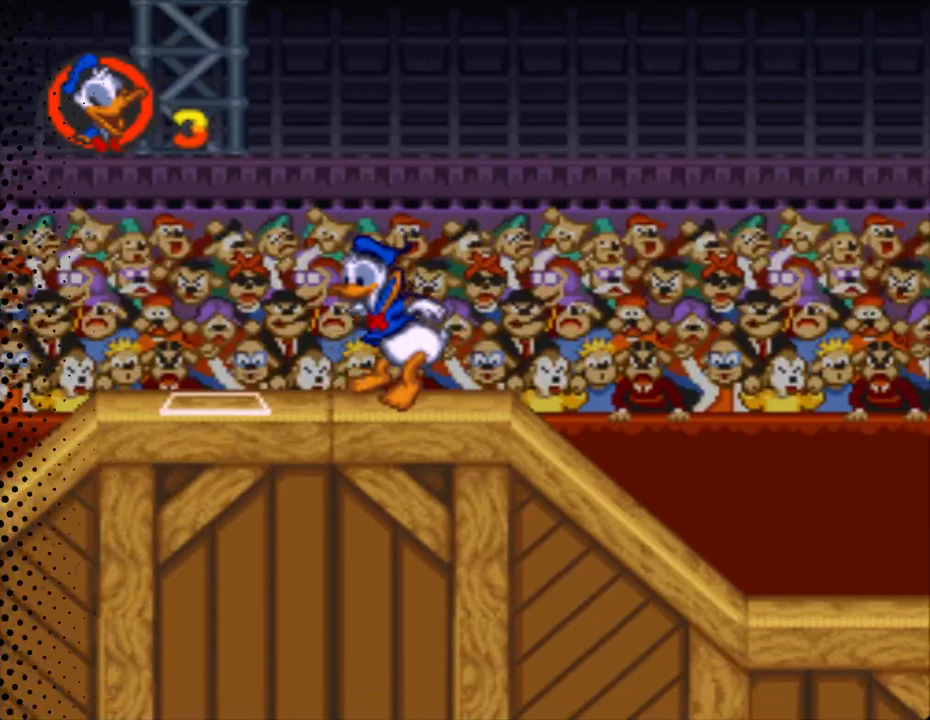
{"buttons": ["Y"], "events": [[100, "DPAD_LEFT", "up"], [133, "DPAD_LEFT", "down"], [167, "DPAD_LEFT", "up"], [233, "DPAD_RIGHT", "down"], [233, "DPAD_UP", "up"], [433, "DPAD_RIGHT", "up"]]}
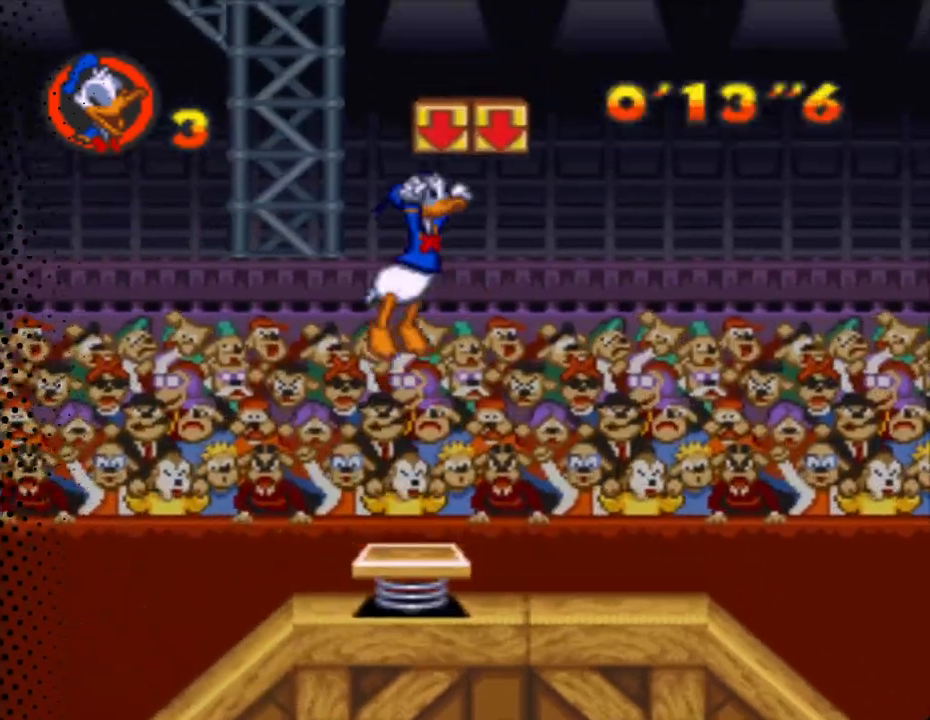
{"buttons": ["Y", "DPAD_UP", "DPAD_LEFT"], "events": [[33, "DPAD_RIGHT", "down"], [133, "DPAD_UP", "down"], [200, "DPAD_UP", "up"], [367, "DPAD_RIGHT", "up"], [467, "DPAD_LEFT", "down"], [500, "DPAD_UP", "down"]]}
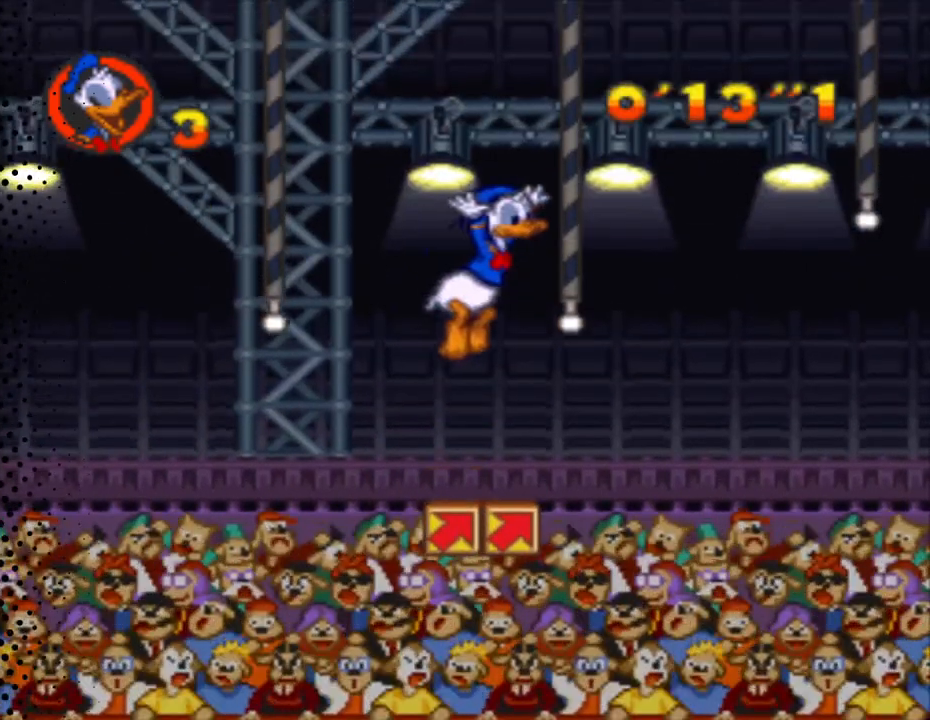
{"buttons": ["Y", "DPAD_UP"], "events": [[133, "DPAD_LEFT", "up"], [167, "DPAD_RIGHT", "down"], [167, "DPAD_UP", "up"], [367, "DPAD_RIGHT", "up"], [433, "DPAD_UP", "down"]]}
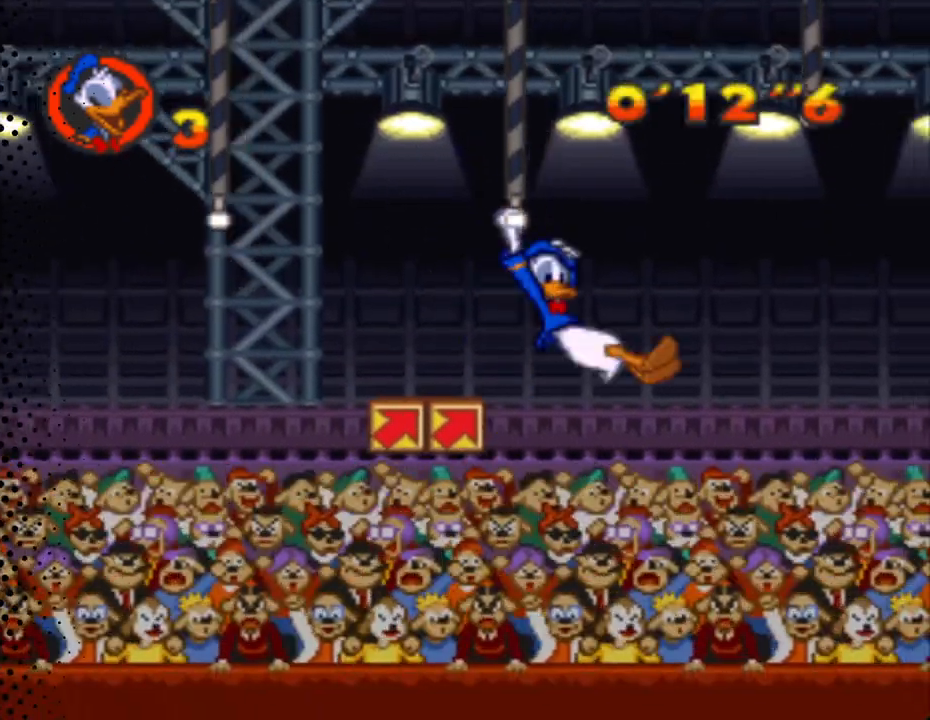
{"buttons": ["B", "Y", "DPAD_RIGHT"], "events": [[33, "B", "down"], [167, "DPAD_RIGHT", "down"], [433, "DPAD_UP", "up"]]}
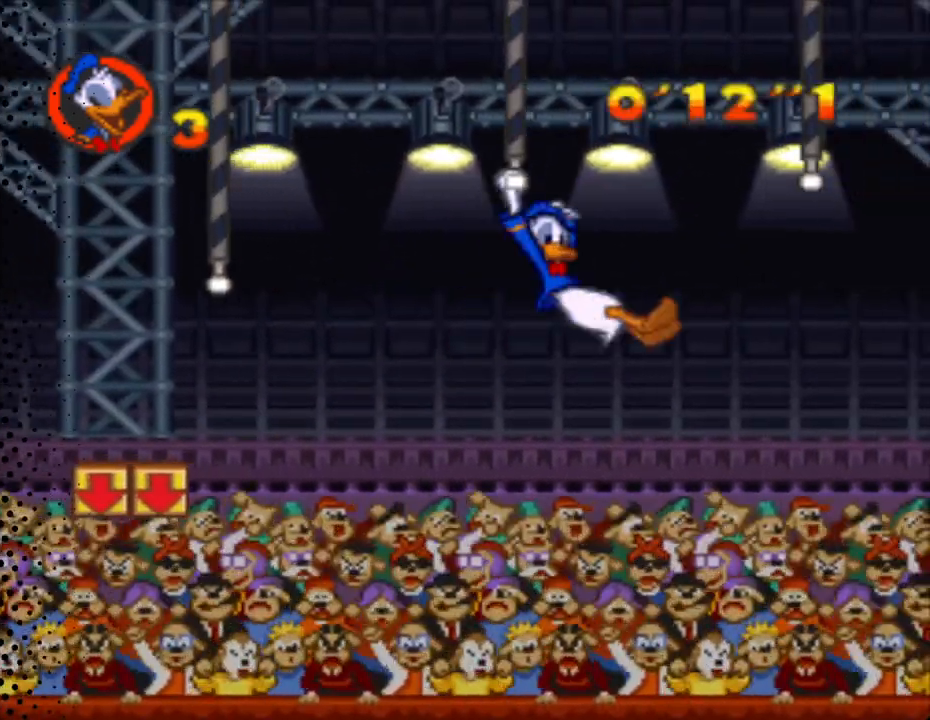
{"buttons": ["B", "Y", "DPAD_UP", "DPAD_RIGHT"], "events": [[67, "B", "up"], [200, "DPAD_UP", "down"], [300, "B", "down"]]}
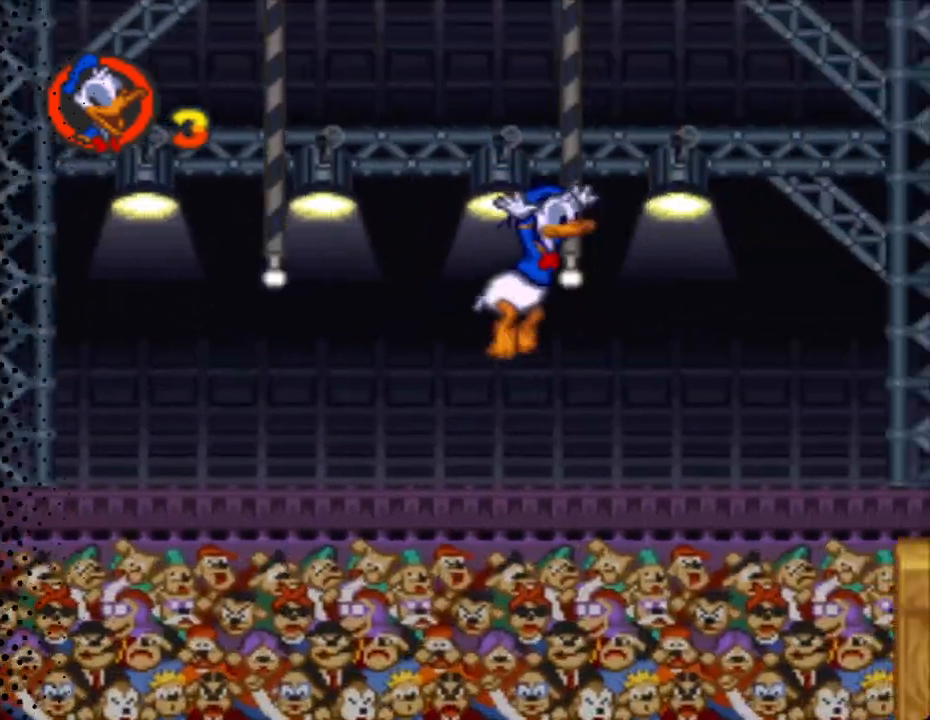
{"buttons": ["Y", "DPAD_UP", "DPAD_RIGHT"], "events": [[133, "B", "up"]]}
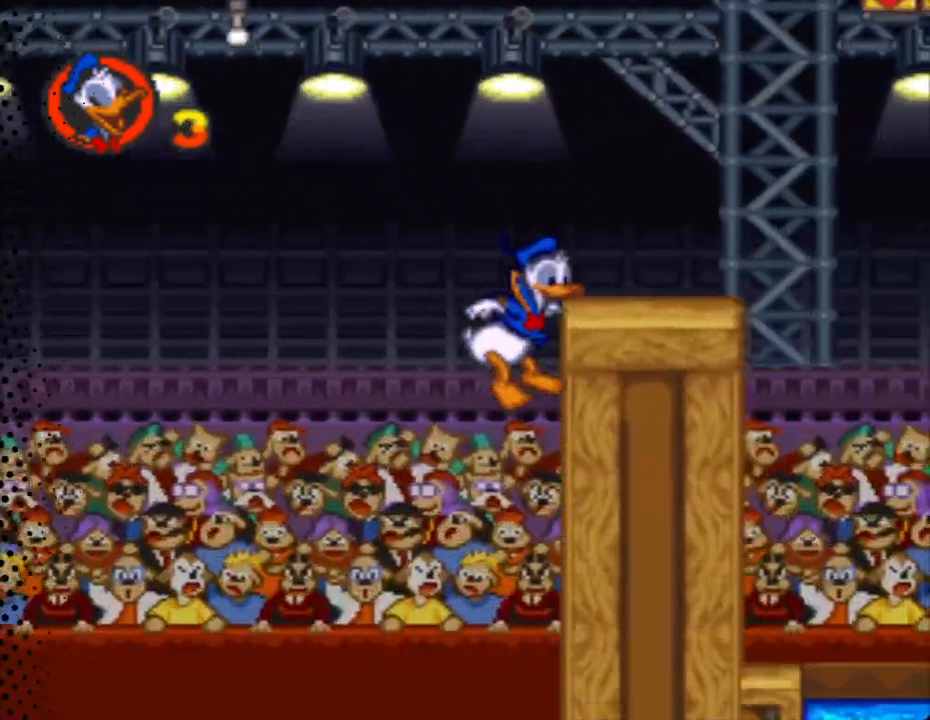
{"buttons": ["Y", "DPAD_LEFT"], "events": [[333, "DPAD_LEFT", "down"], [333, "DPAD_RIGHT", "up"], [400, "DPAD_UP", "up"]]}
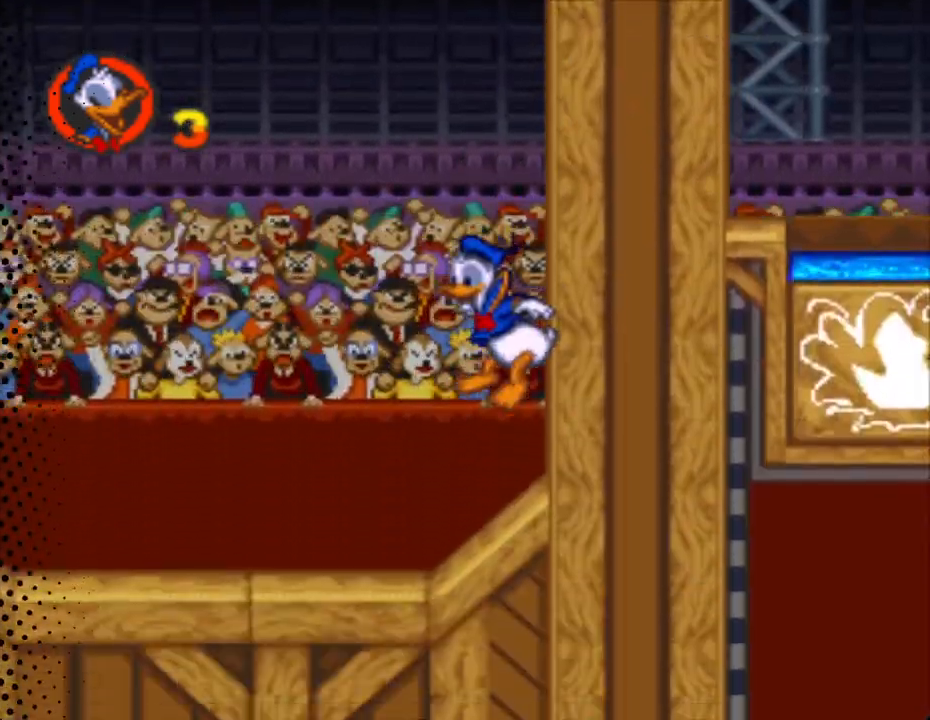
{"buttons": ["Y", "DPAD_LEFT"], "events": []}
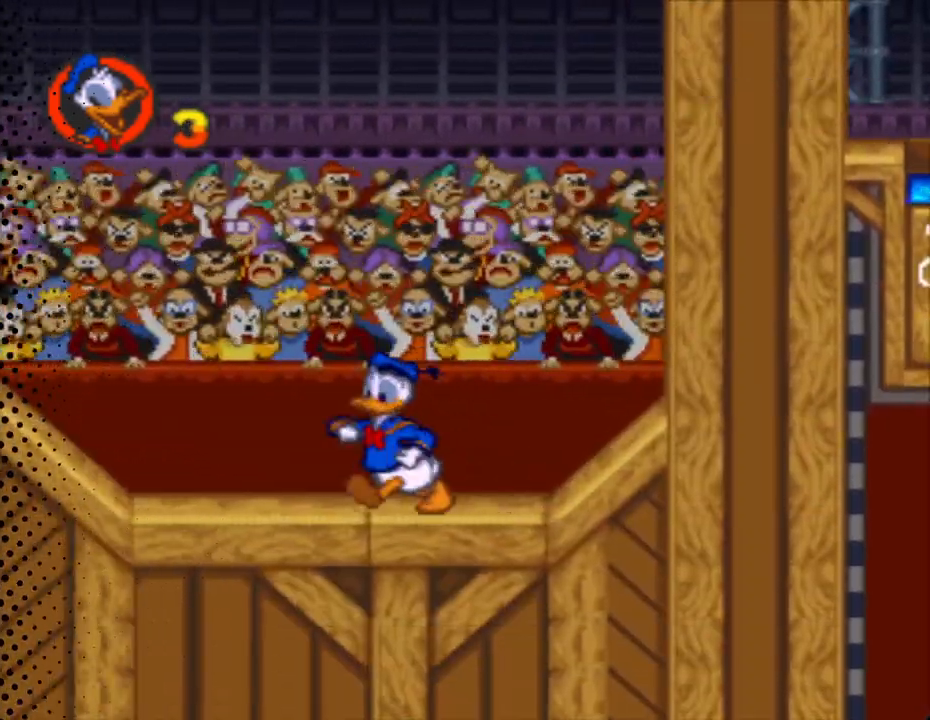
{"buttons": ["B", "Y", "DPAD_LEFT"], "events": [[133, "B", "down"]]}
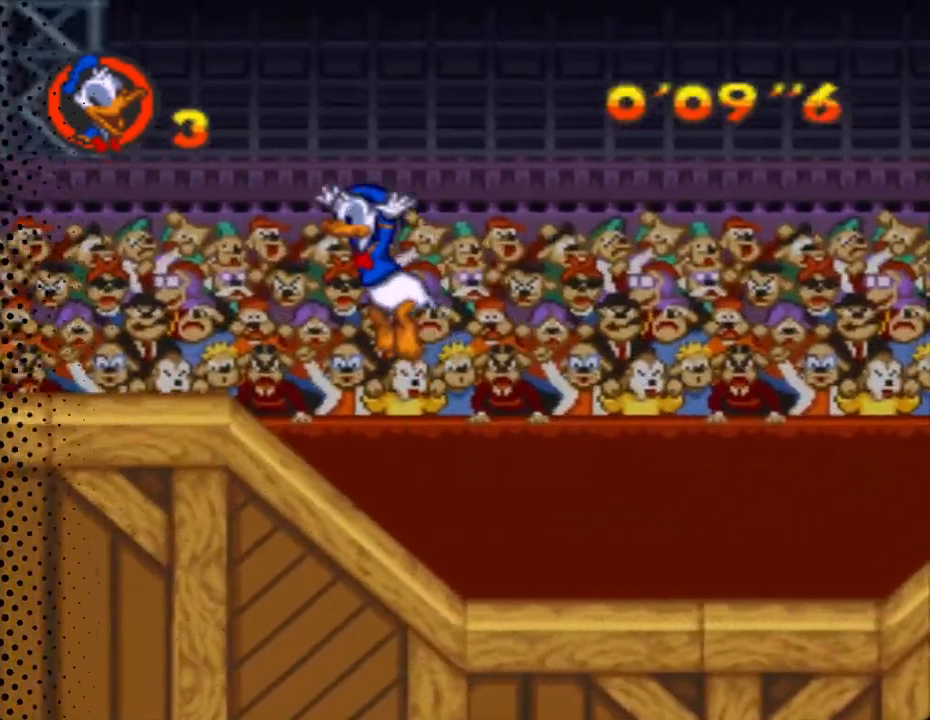
{"buttons": ["Y", "DPAD_UP", "DPAD_LEFT"], "events": [[433, "B", "up"], [433, "DPAD_UP", "down"]]}
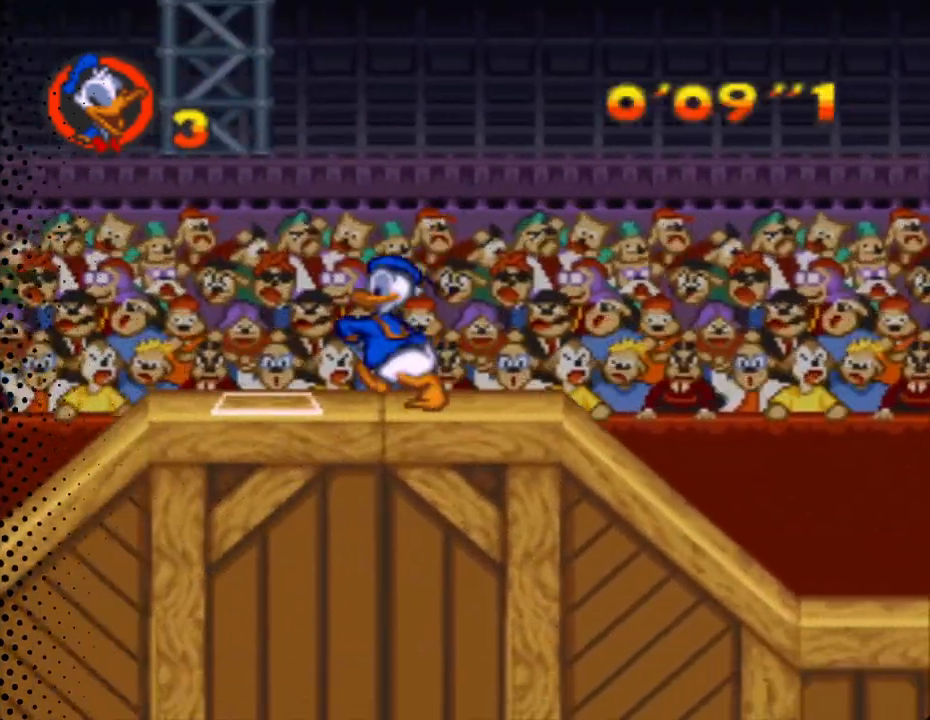
{"buttons": ["Y", "DPAD_UP", "DPAD_RIGHT"], "events": [[33, "DPAD_LEFT", "up"], [33, "DPAD_RIGHT", "down"], [33, "DPAD_UP", "up"], [500, "DPAD_UP", "down"]]}
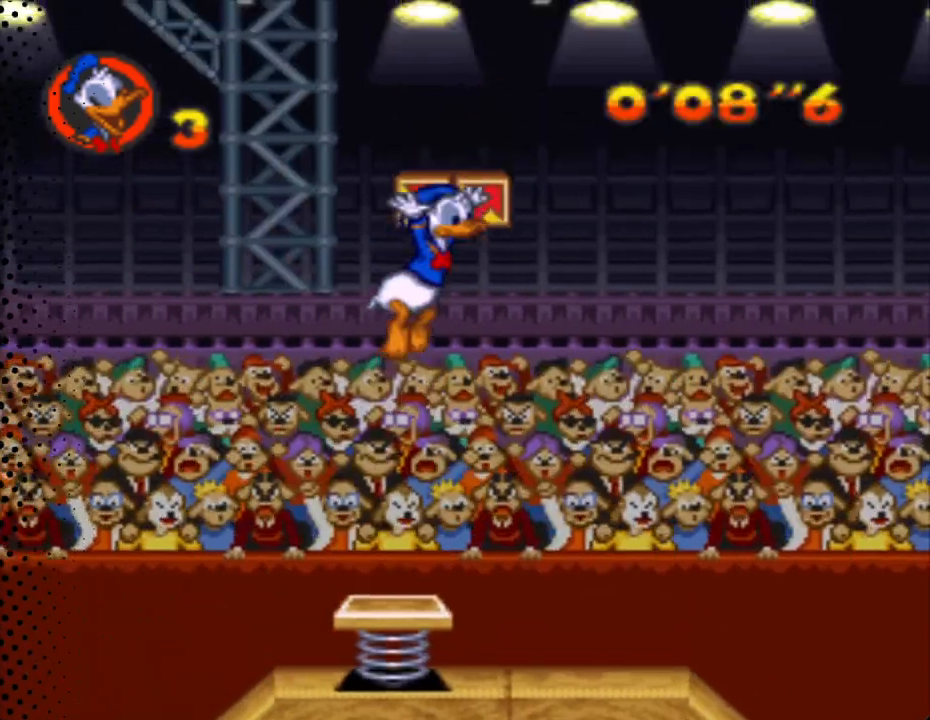
{"buttons": ["Y", "DPAD_UP"], "events": [[200, "DPAD_RIGHT", "up"], [233, "DPAD_LEFT", "down"], [500, "DPAD_LEFT", "up"]]}
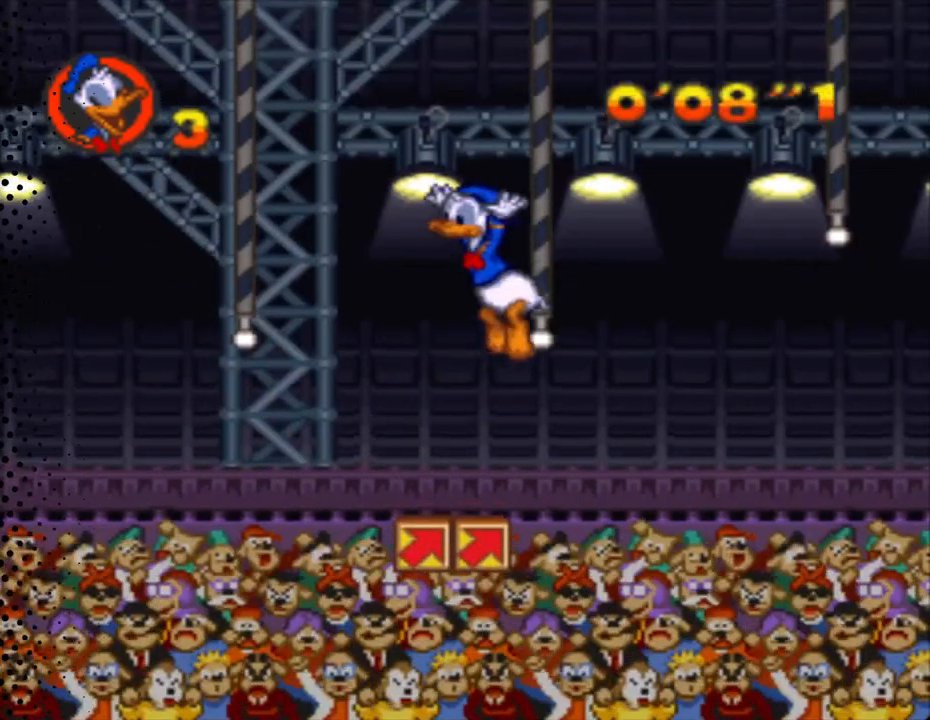
{"buttons": ["Y", "DPAD_UP", "DPAD_RIGHT"], "events": [[33, "DPAD_RIGHT", "down"], [67, "DPAD_UP", "up"], [167, "DPAD_UP", "down"], [267, "DPAD_RIGHT", "up"], [333, "DPAD_RIGHT", "down"]]}
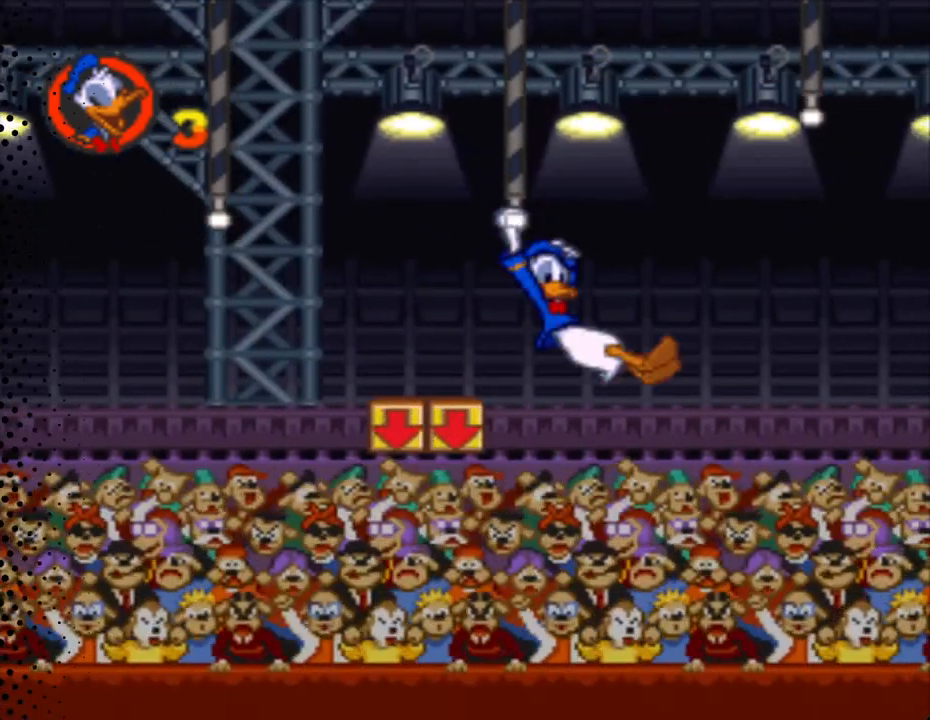
{"buttons": ["Y", "DPAD_UP"], "events": [[100, "B", "down"], [467, "B", "up"], [500, "DPAD_RIGHT", "up"]]}
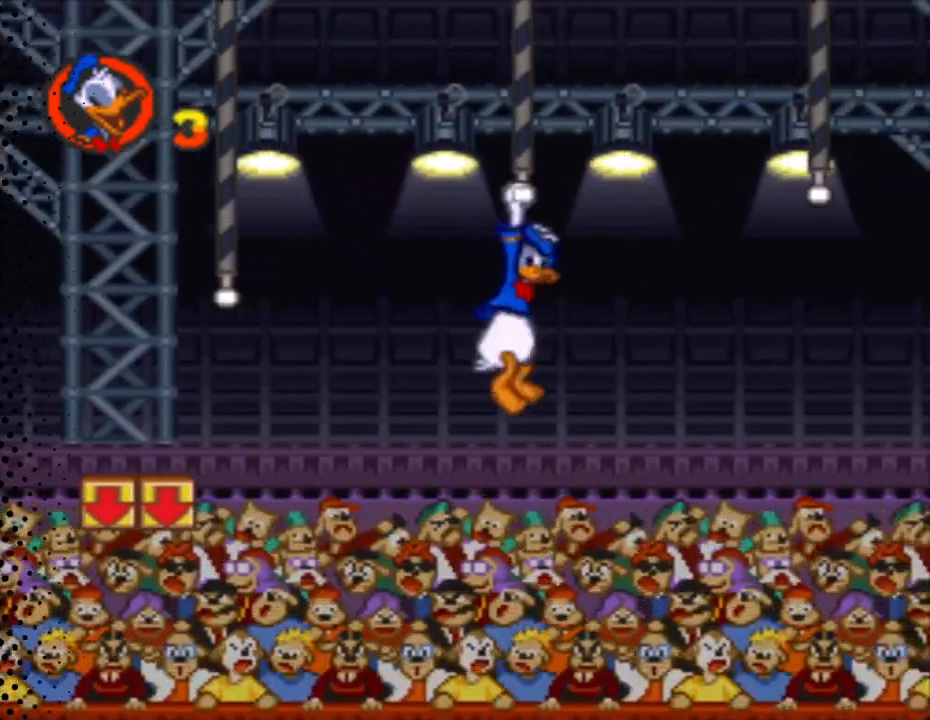
{"buttons": ["B", "Y", "DPAD_UP", "DPAD_RIGHT"], "events": [[100, "DPAD_RIGHT", "down"], [400, "B", "down"]]}
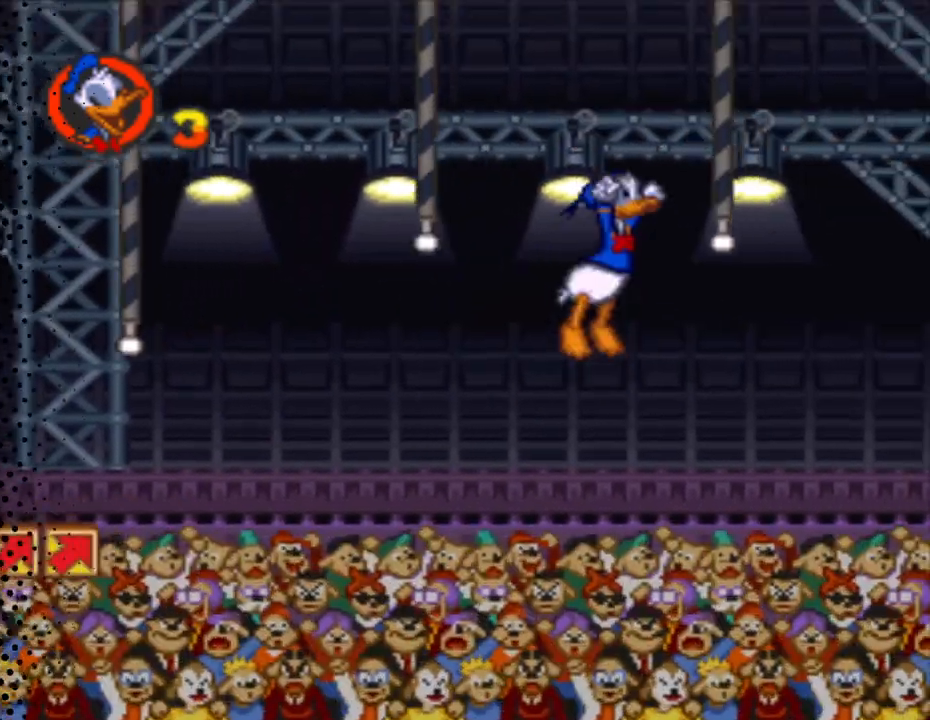
{"buttons": ["Y", "DPAD_UP", "DPAD_RIGHT"], "events": [[233, "B", "up"], [233, "DPAD_RIGHT", "up"], [433, "DPAD_RIGHT", "down"]]}
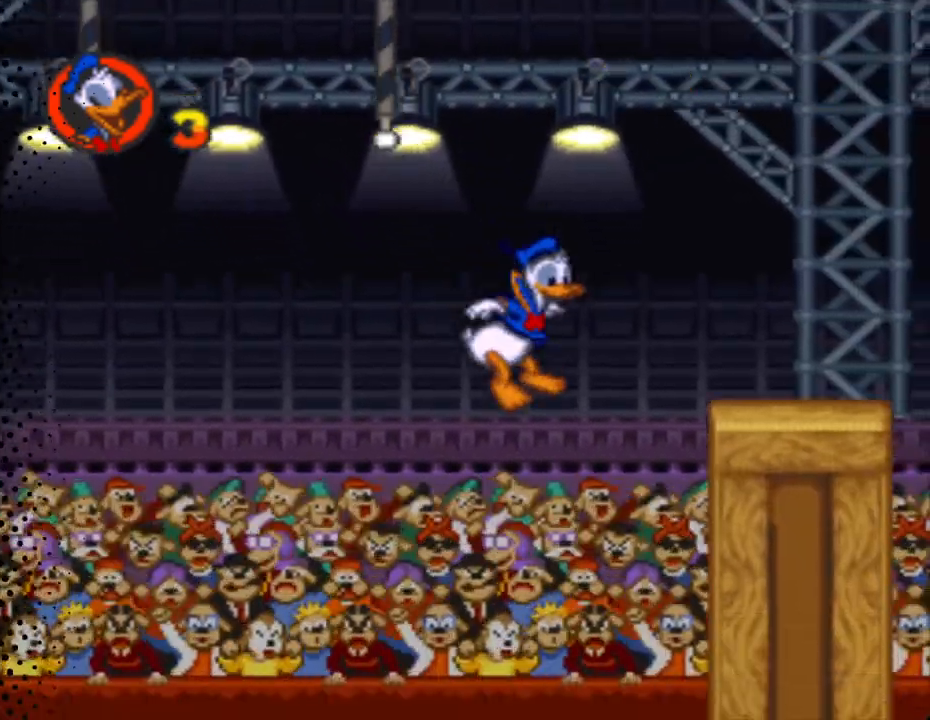
{"buttons": ["Y", "DPAD_UP", "DPAD_LEFT"], "events": [[167, "DPAD_RIGHT", "up"], [200, "DPAD_LEFT", "down"]]}
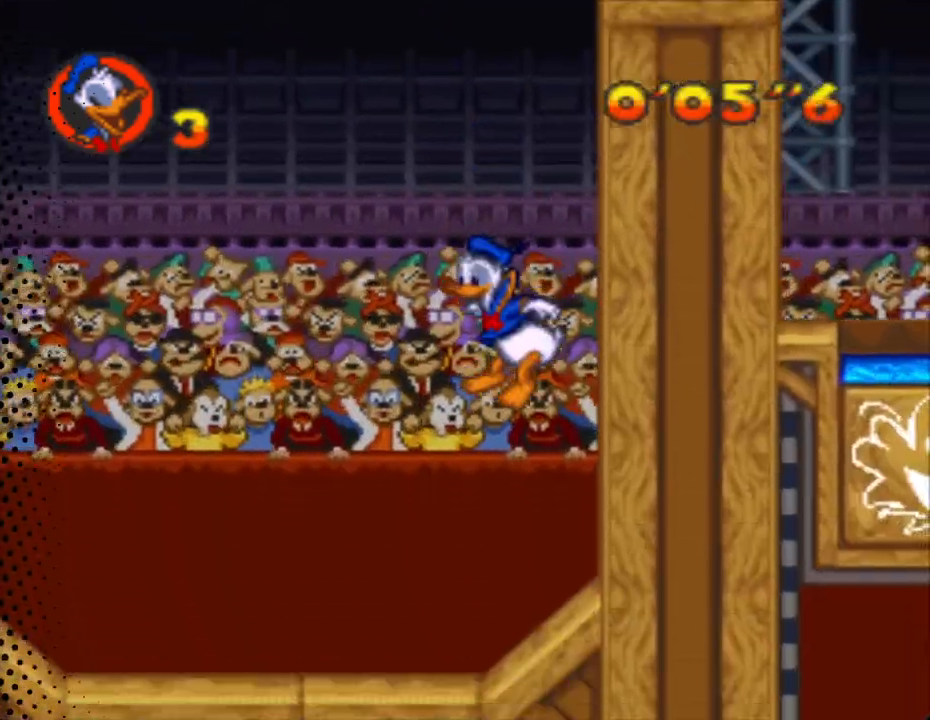
{"buttons": ["Y", "DPAD_UP", "DPAD_LEFT"], "events": []}
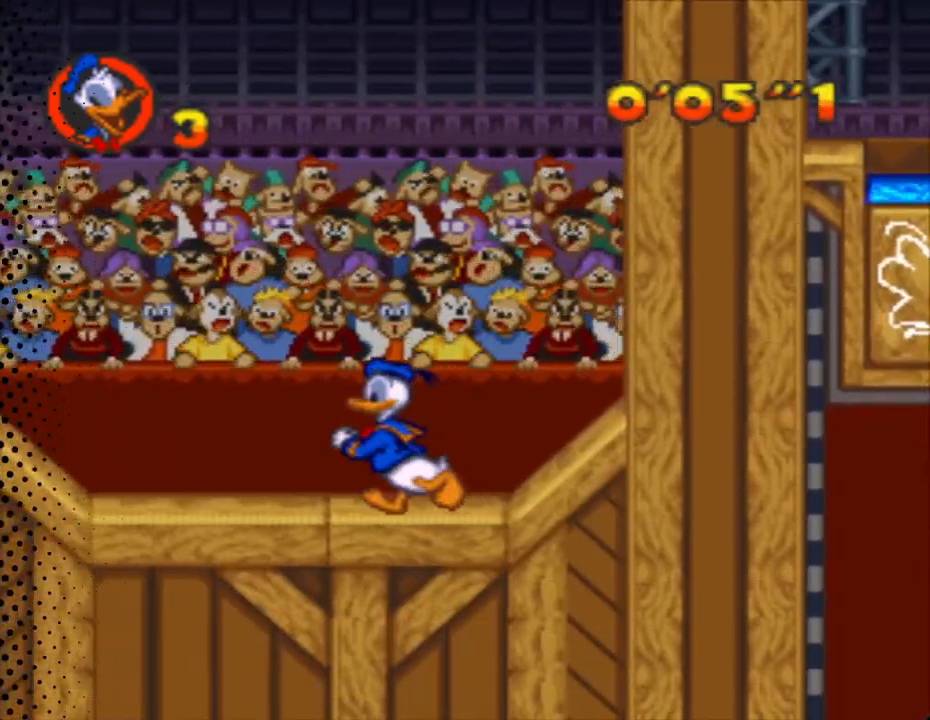
{"buttons": ["B", "Y", "DPAD_UP", "DPAD_LEFT"], "events": [[67, "B", "down"]]}